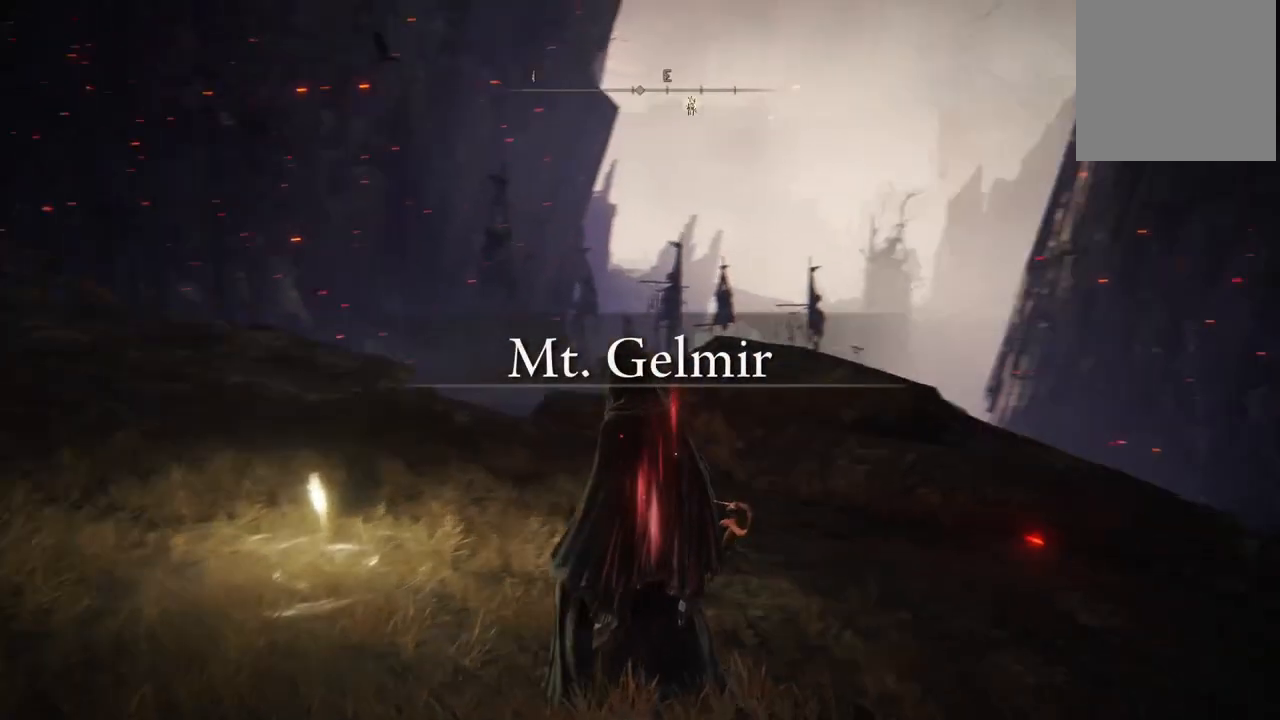
Gameplay with a controller (Xbox layout); each line is a JSON object with the inputs held at the frame after it (dt_ms = milliseconds from this image to that frame). "events" lists button and stick changes between this image and that frame as [ms after this image, input, new state], when the widget could be followed in between. Not read: L3 R3 Y.
{"dt_ms": 500, "buttons": [], "left_stick": "center", "right_stick": "center", "events": [[183, "right_stick", "down"], [333, "right_stick", "center"]]}
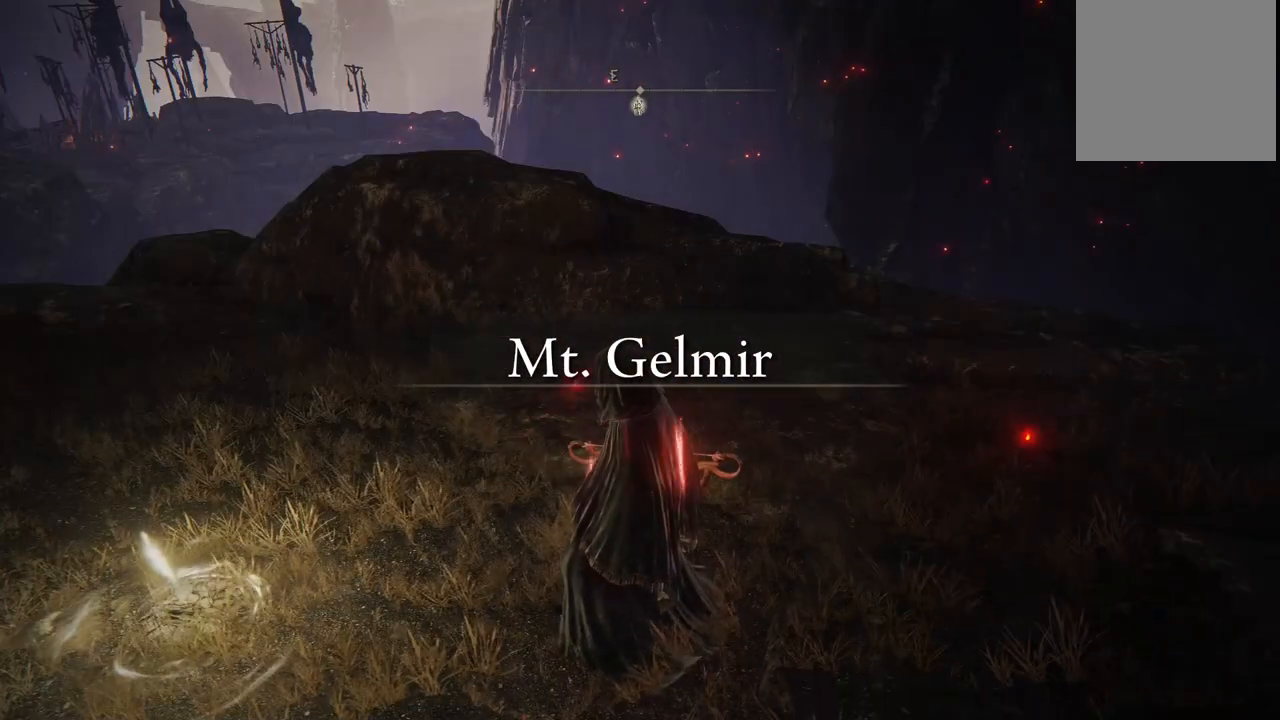
{"dt_ms": 500, "buttons": [], "left_stick": "center", "right_stick": "left", "events": [[350, "right_stick", "left"]]}
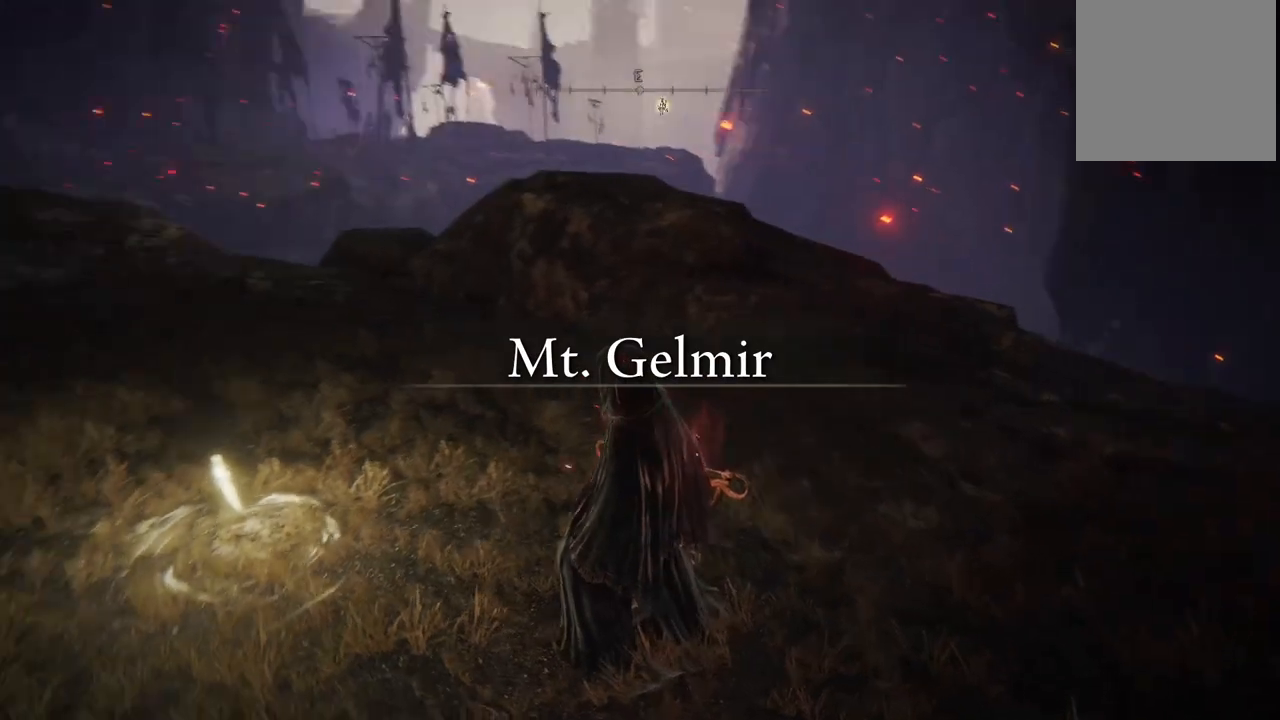
{"dt_ms": 500, "buttons": [], "left_stick": "center", "right_stick": "center", "events": [[183, "SELECT", "down"], [217, "right_stick", "center"], [350, "SELECT", "up"]]}
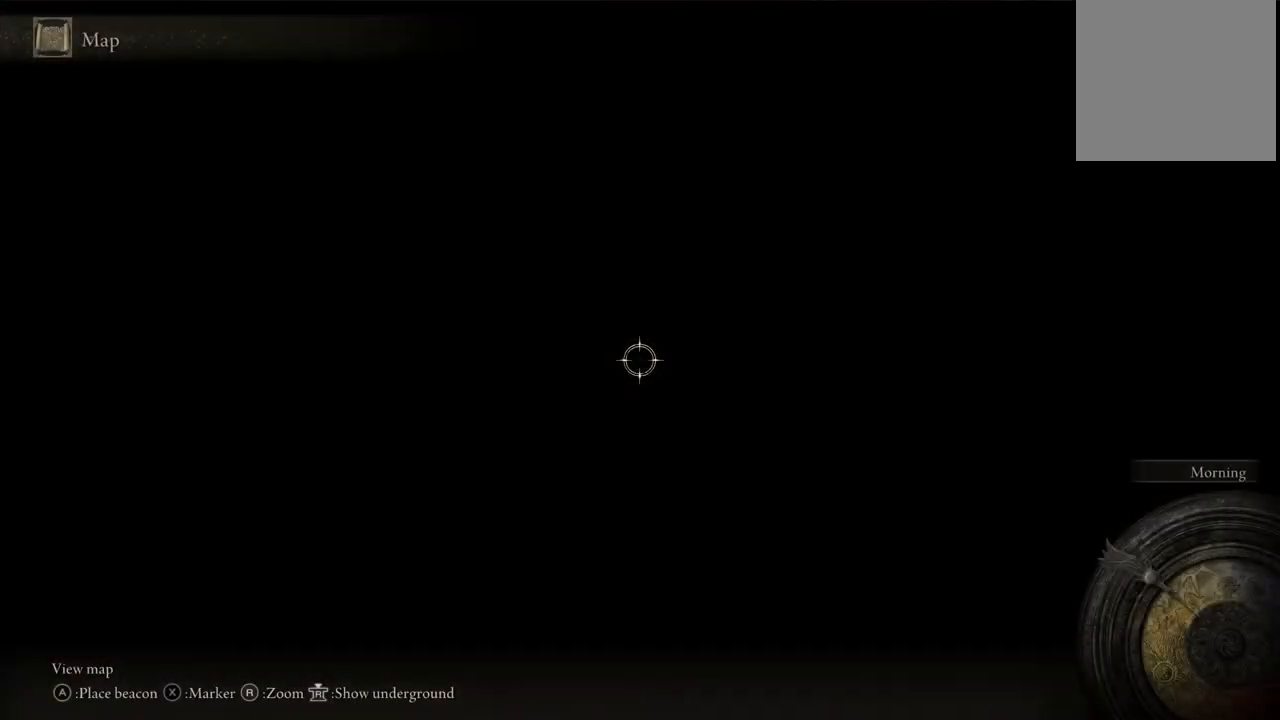
{"dt_ms": 500, "buttons": [], "left_stick": "center", "right_stick": "center", "events": []}
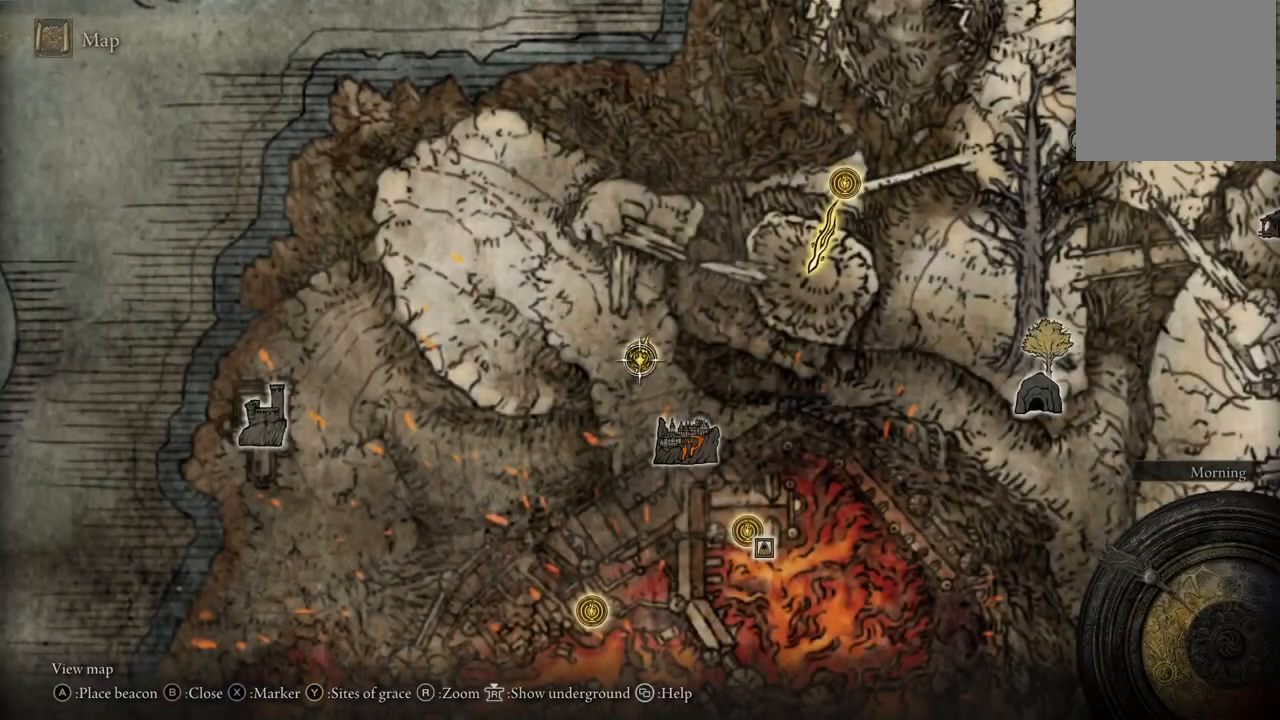
{"dt_ms": 500, "buttons": [], "left_stick": "center", "right_stick": "center", "events": []}
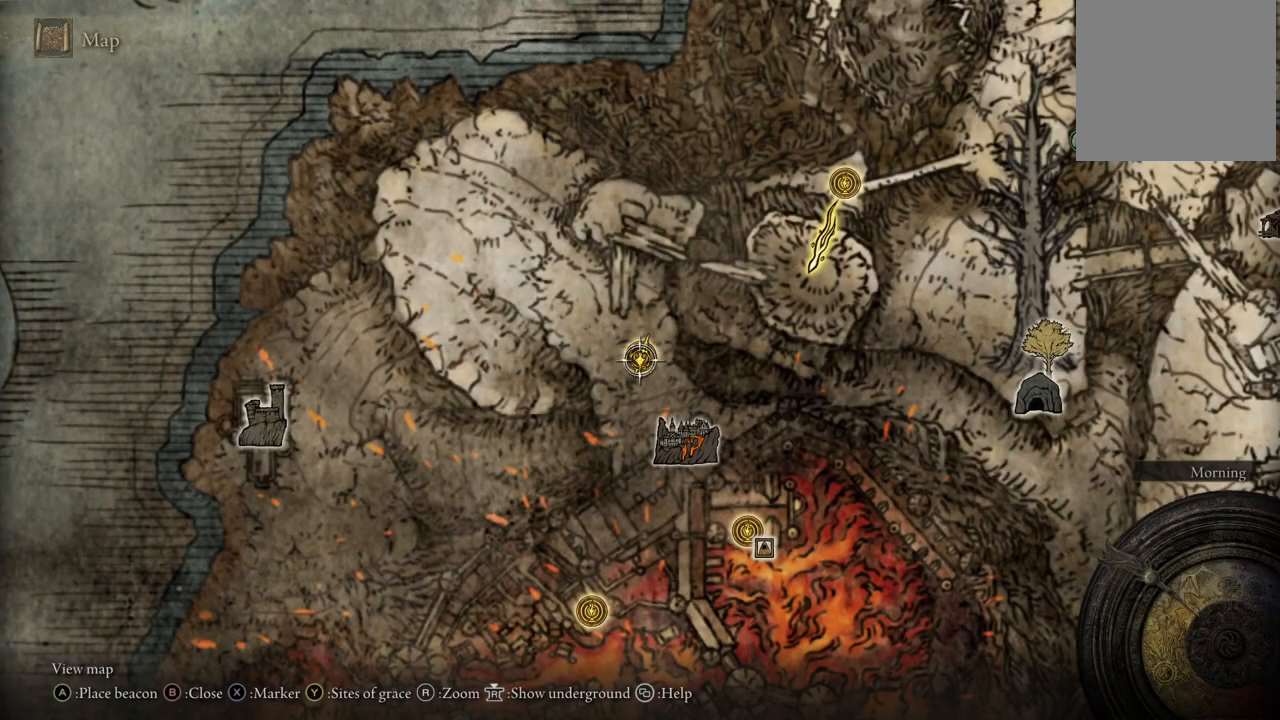
{"dt_ms": 1000, "buttons": [], "left_stick": "right", "right_stick": "center", "events": [[200, "left_stick", "down-left"], [433, "left_stick", "down"], [517, "left_stick", "right"]]}
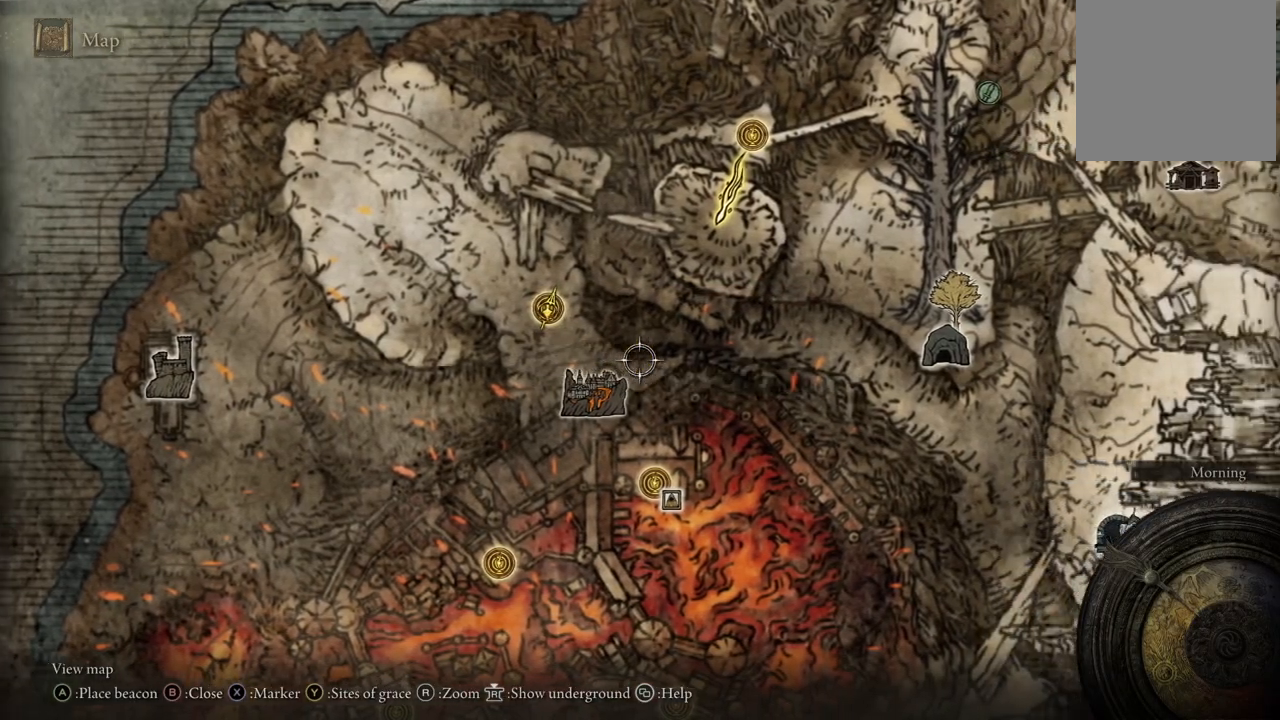
{"dt_ms": 500, "buttons": [], "left_stick": "right", "right_stick": "center", "events": []}
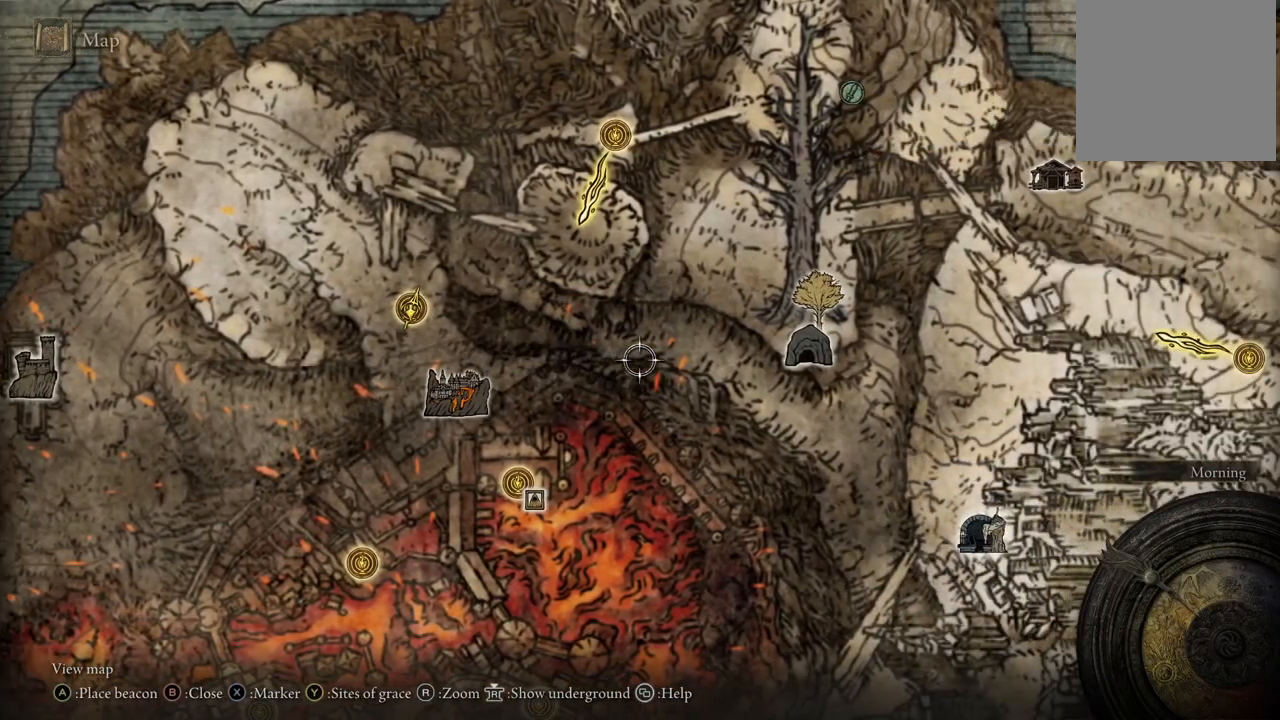
{"dt_ms": 1000, "buttons": [], "left_stick": "down-left", "right_stick": "center", "events": [[100, "left_stick", "down"], [300, "left_stick", "center"], [500, "left_stick", "left"], [883, "left_stick", "down-left"]]}
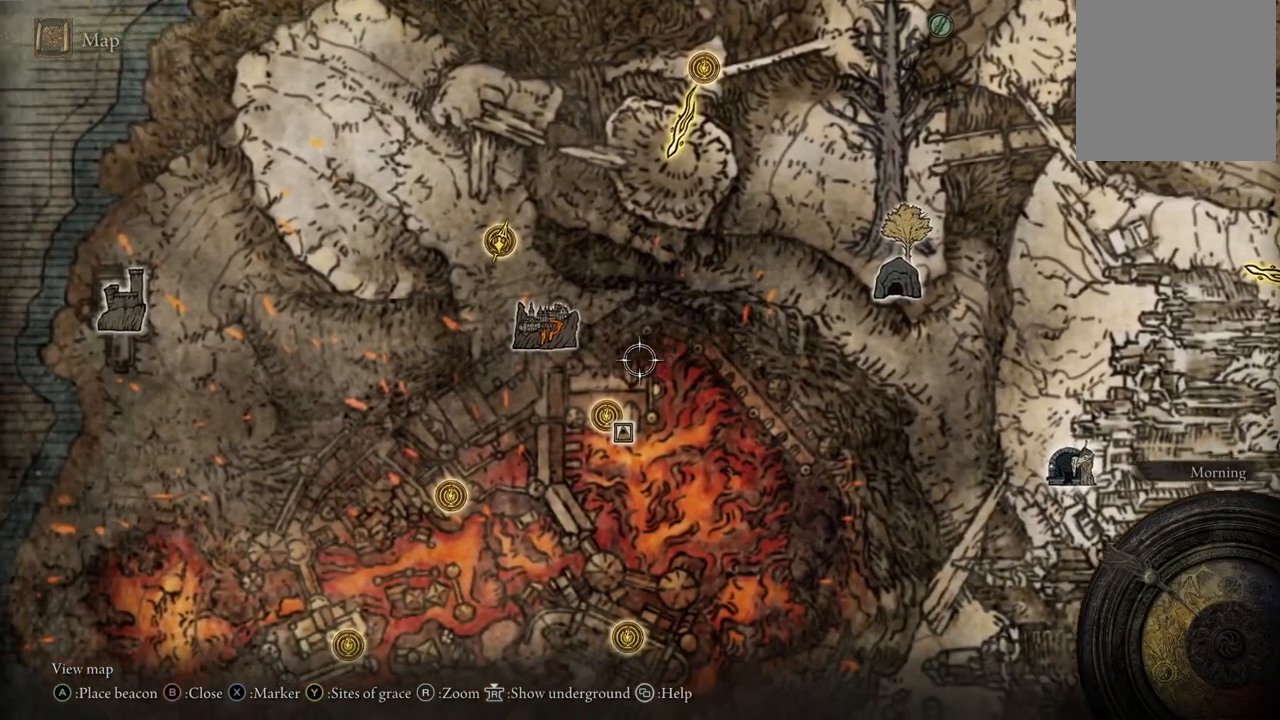
{"dt_ms": 500, "buttons": [], "left_stick": "up", "right_stick": "center", "events": [[183, "left_stick", "center"], [467, "left_stick", "up"]]}
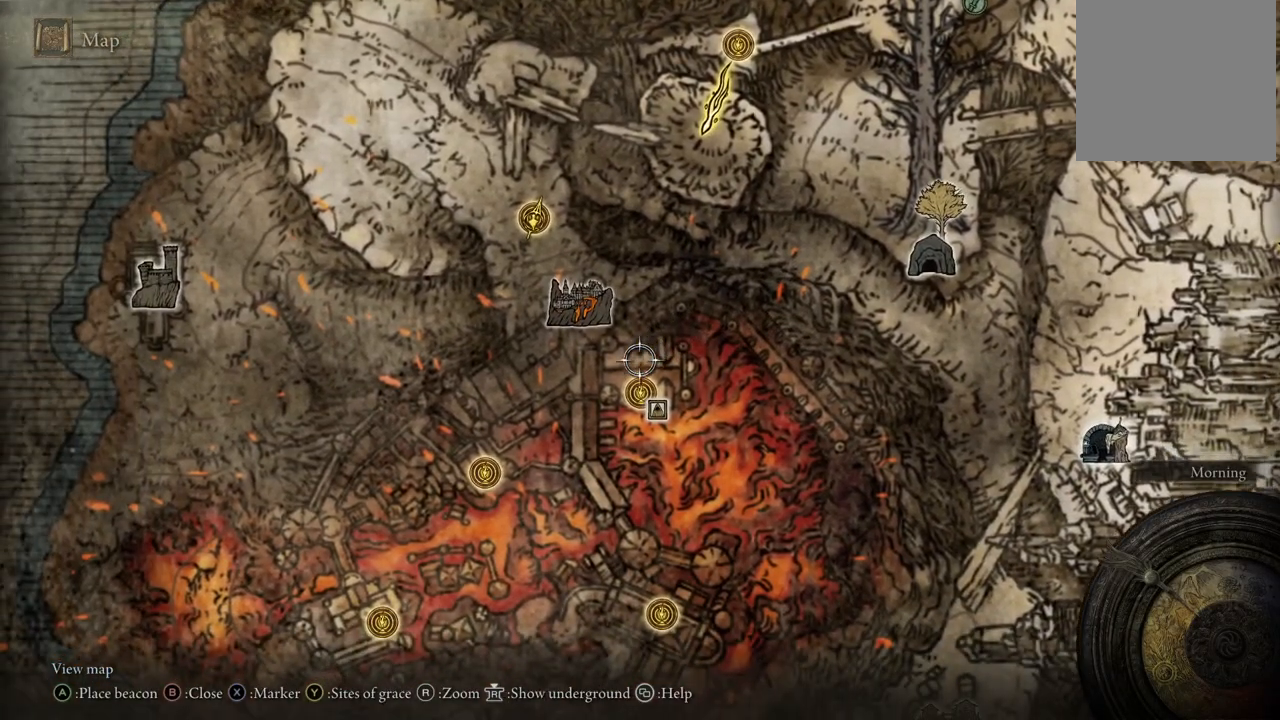
{"dt_ms": 500, "buttons": [], "left_stick": "up-right", "right_stick": "center", "events": [[350, "left_stick", "up-right"]]}
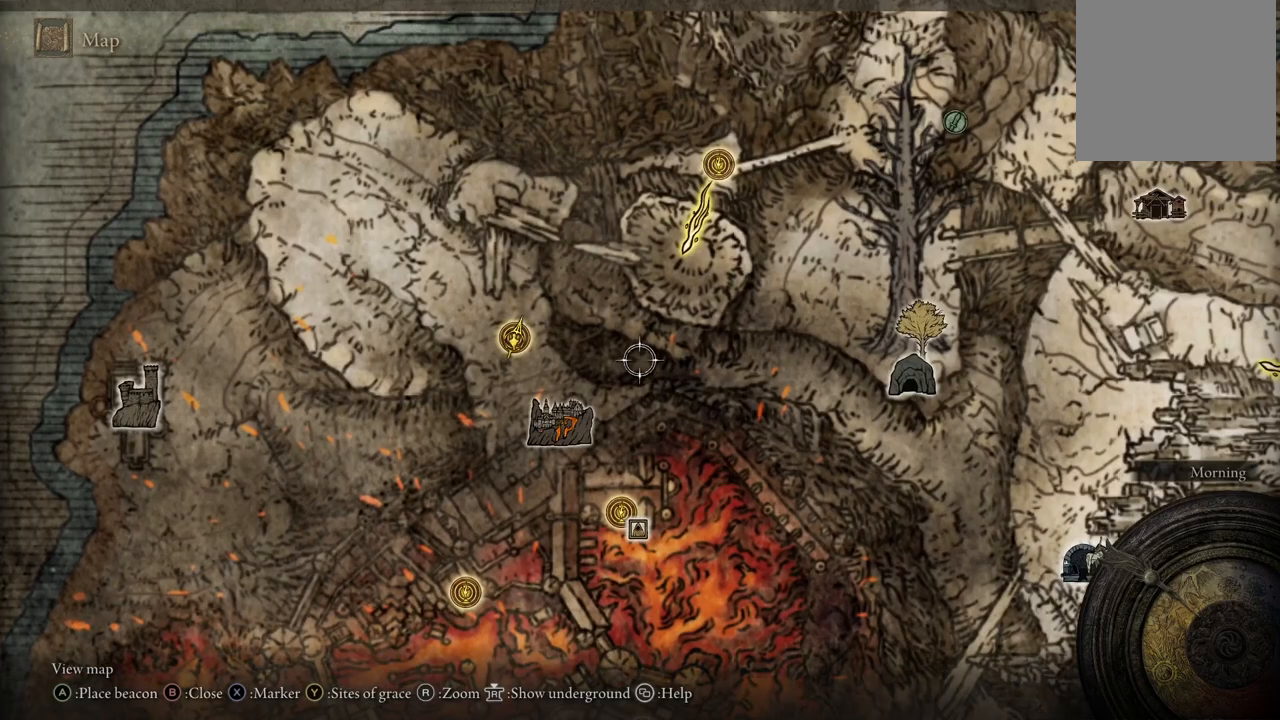
{"dt_ms": 500, "buttons": [], "left_stick": "up-right", "right_stick": "center", "events": [[300, "left_stick", "up"], [450, "left_stick", "up-right"]]}
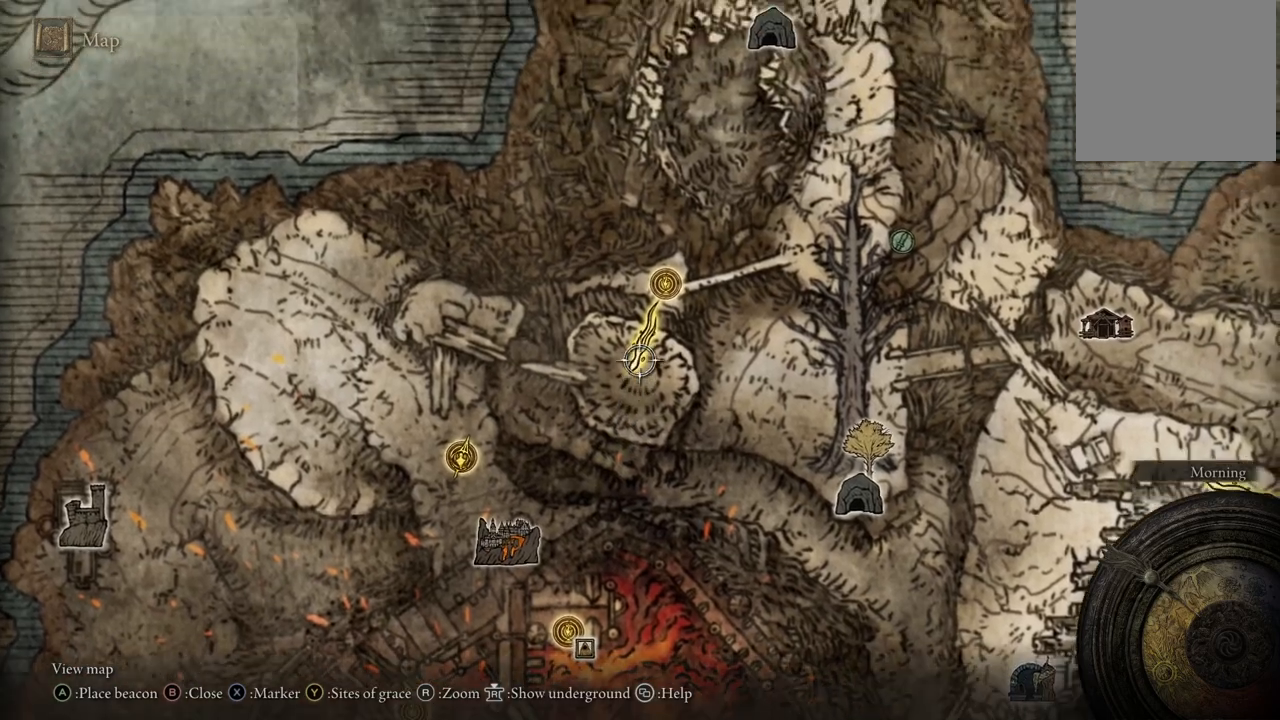
{"dt_ms": 500, "buttons": [], "left_stick": "center", "right_stick": "center", "events": [[217, "left_stick", "center"]]}
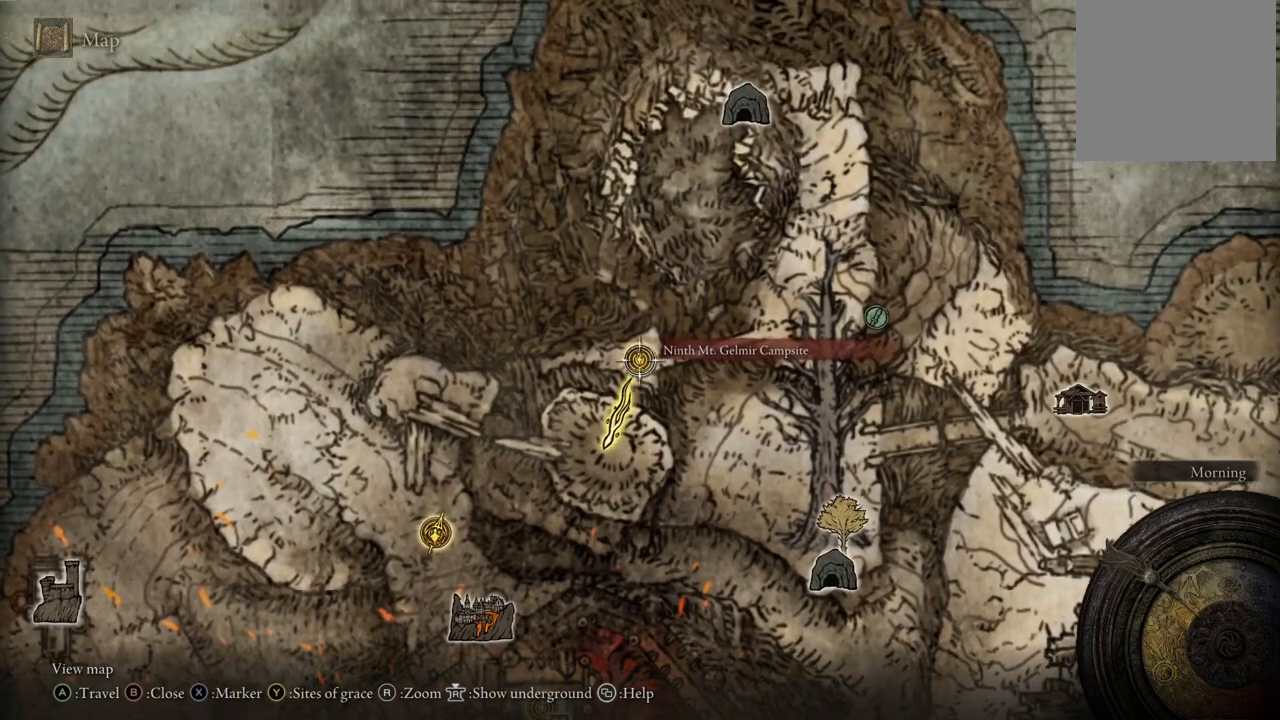
{"dt_ms": 500, "buttons": [], "left_stick": "down-right", "right_stick": "down", "events": [[17, "left_stick", "down"], [250, "left_stick", "down-right"], [417, "right_stick", "down"]]}
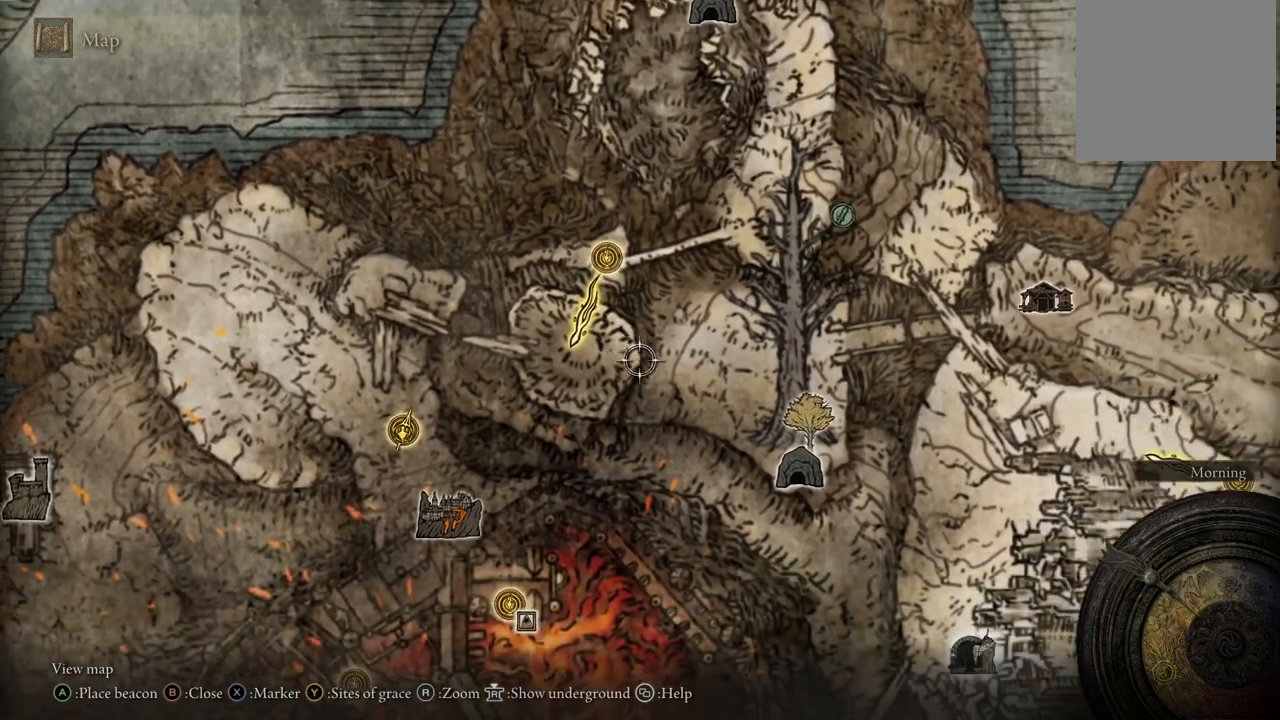
{"dt_ms": 500, "buttons": [], "left_stick": "down", "right_stick": "center", "events": [[67, "right_stick", "center"], [383, "left_stick", "down"]]}
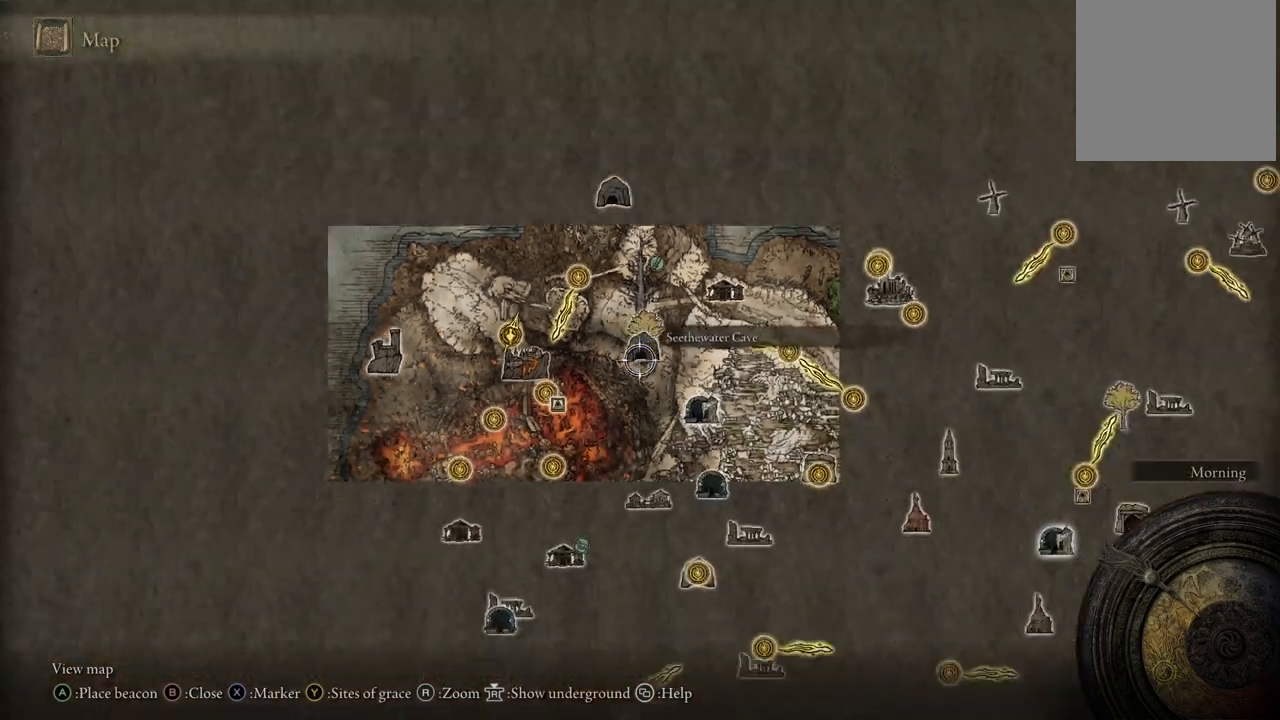
{"dt_ms": 500, "buttons": [], "left_stick": "down-left", "right_stick": "center", "events": [[100, "left_stick", "down-right"], [217, "right_stick", "up"], [400, "right_stick", "center"], [417, "left_stick", "down-left"]]}
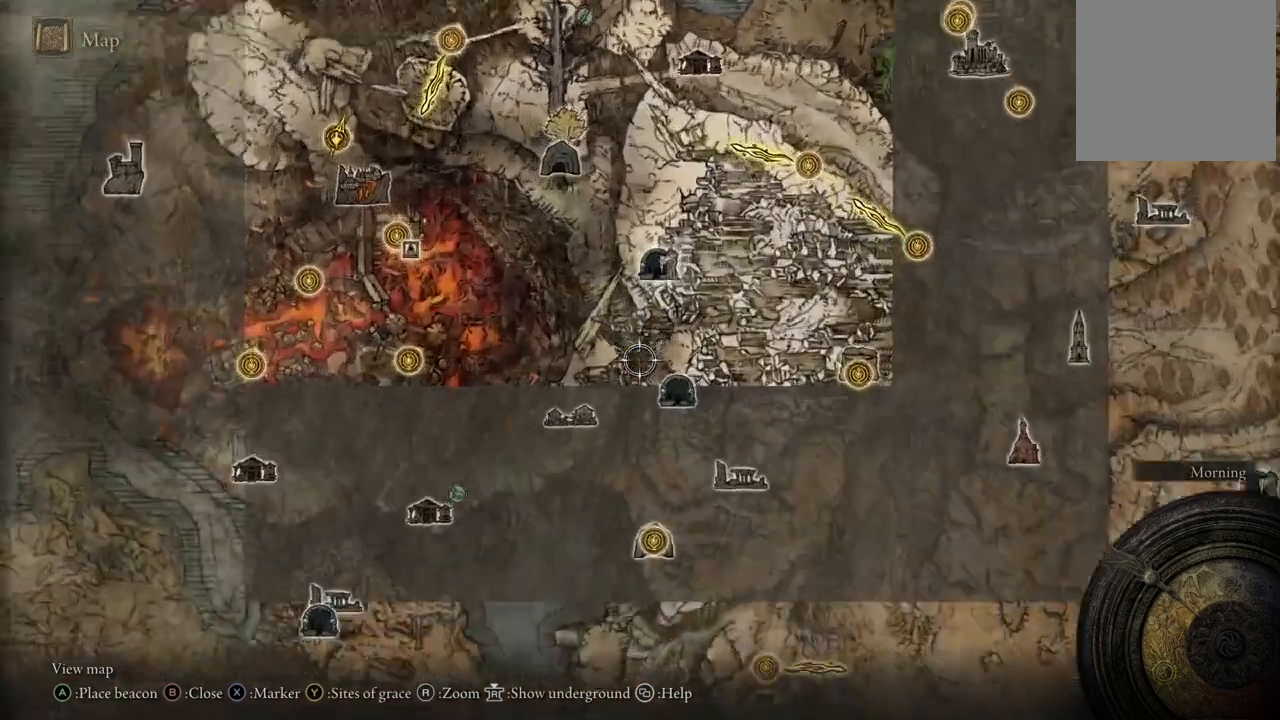
{"dt_ms": 500, "buttons": [], "left_stick": "down-left", "right_stick": "center", "events": [[50, "left_stick", "center"], [300, "left_stick", "down-left"]]}
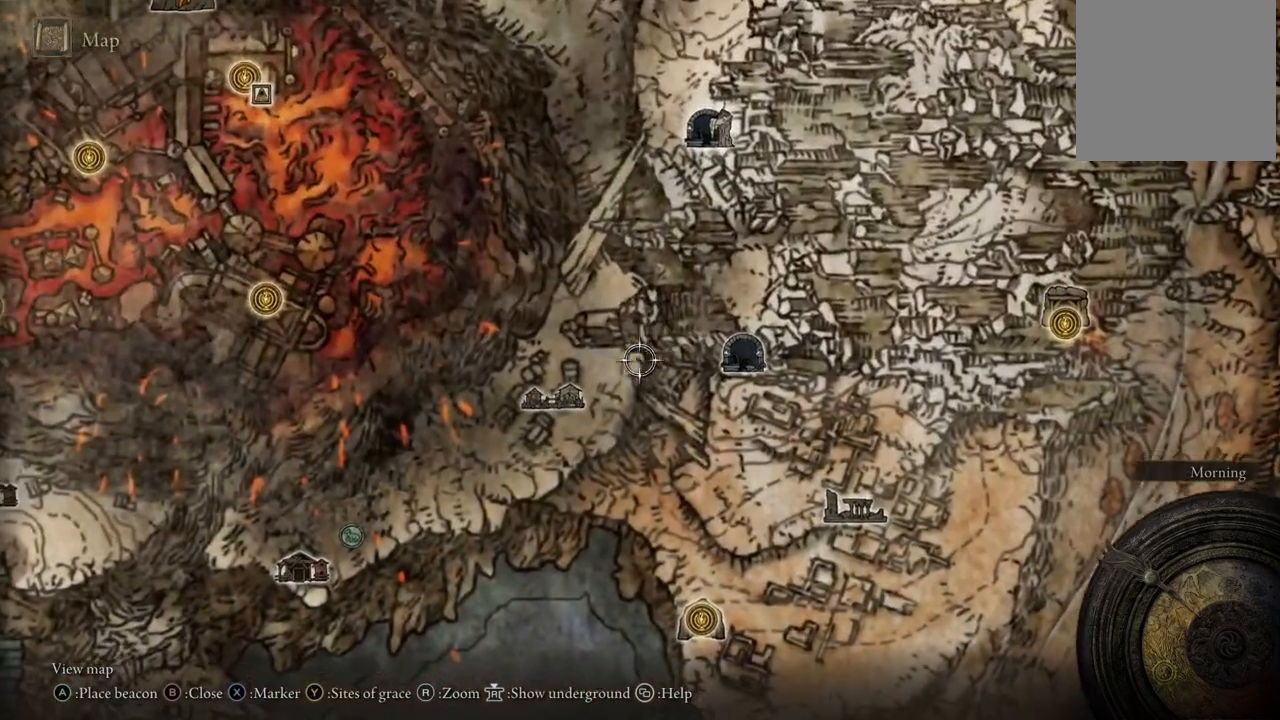
{"dt_ms": 500, "buttons": [], "left_stick": "center", "right_stick": "center", "events": [[50, "left_stick", "left"], [183, "left_stick", "down-left"], [333, "left_stick", "down"], [467, "left_stick", "center"]]}
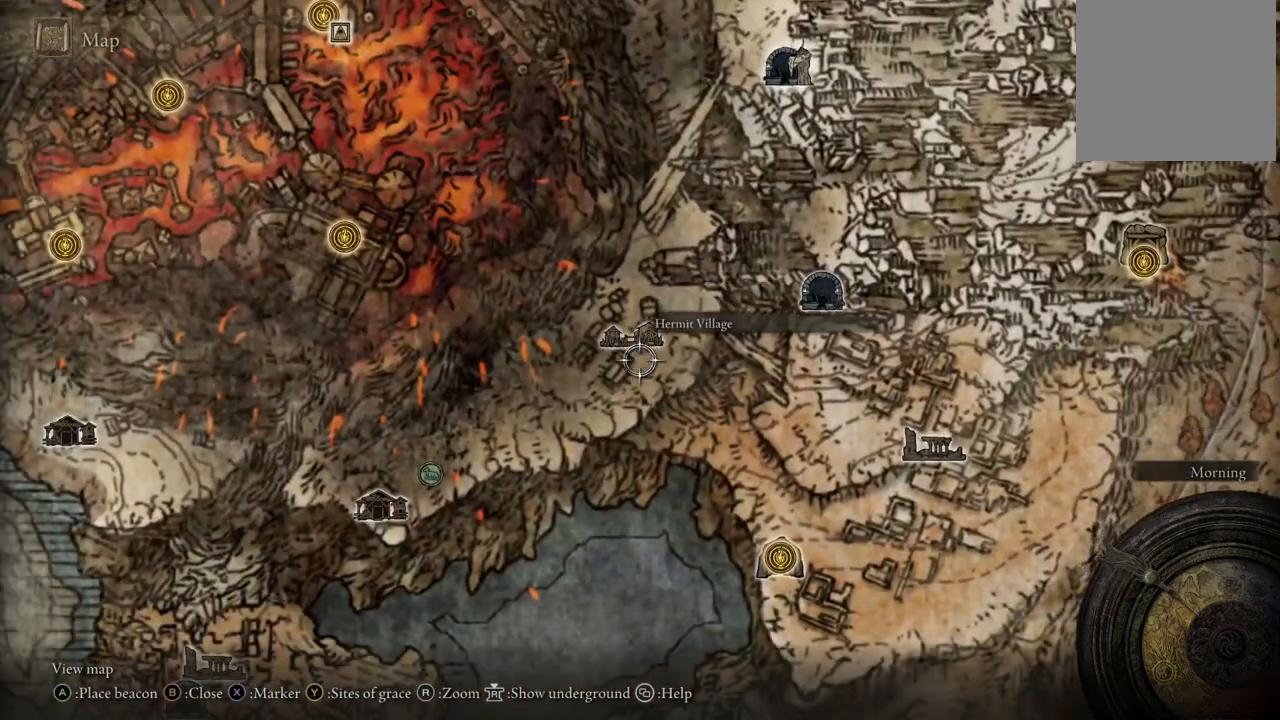
{"dt_ms": 500, "buttons": [], "left_stick": "up-left", "right_stick": "center", "events": [[400, "left_stick", "up-left"]]}
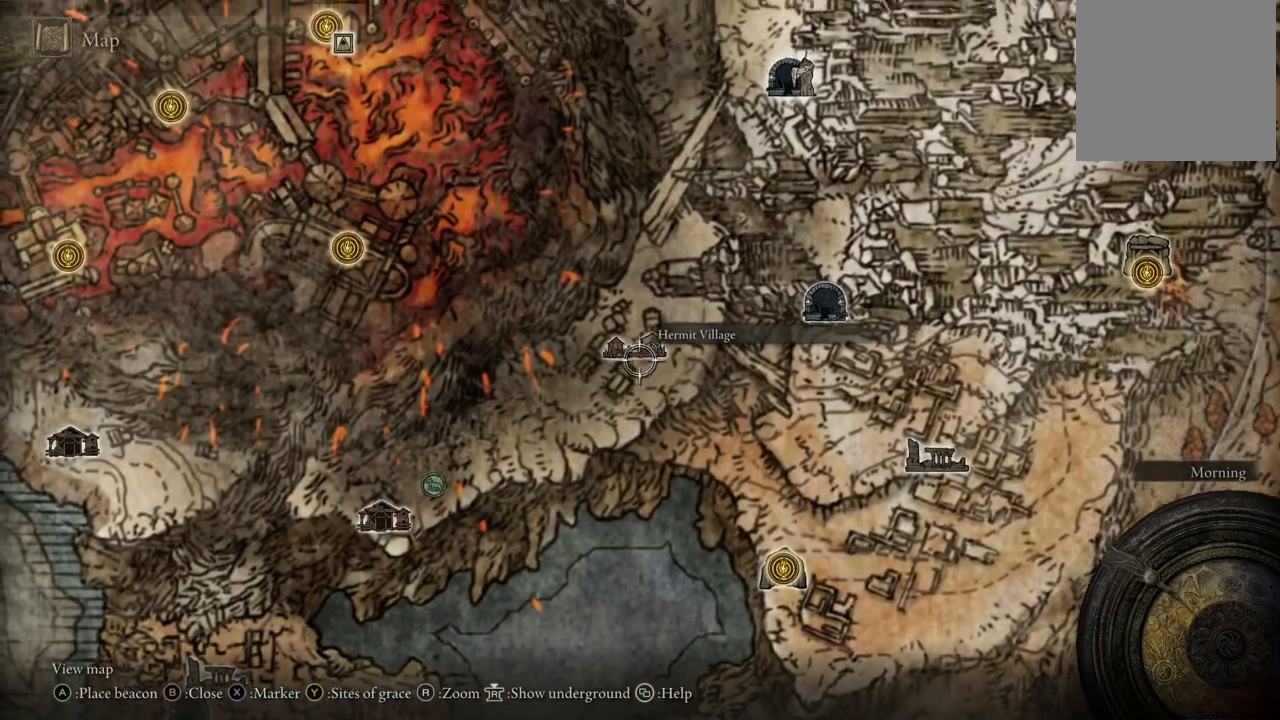
{"dt_ms": 500, "buttons": [], "left_stick": "up-left", "right_stick": "center", "events": [[333, "left_stick", "left"], [500, "left_stick", "up-left"]]}
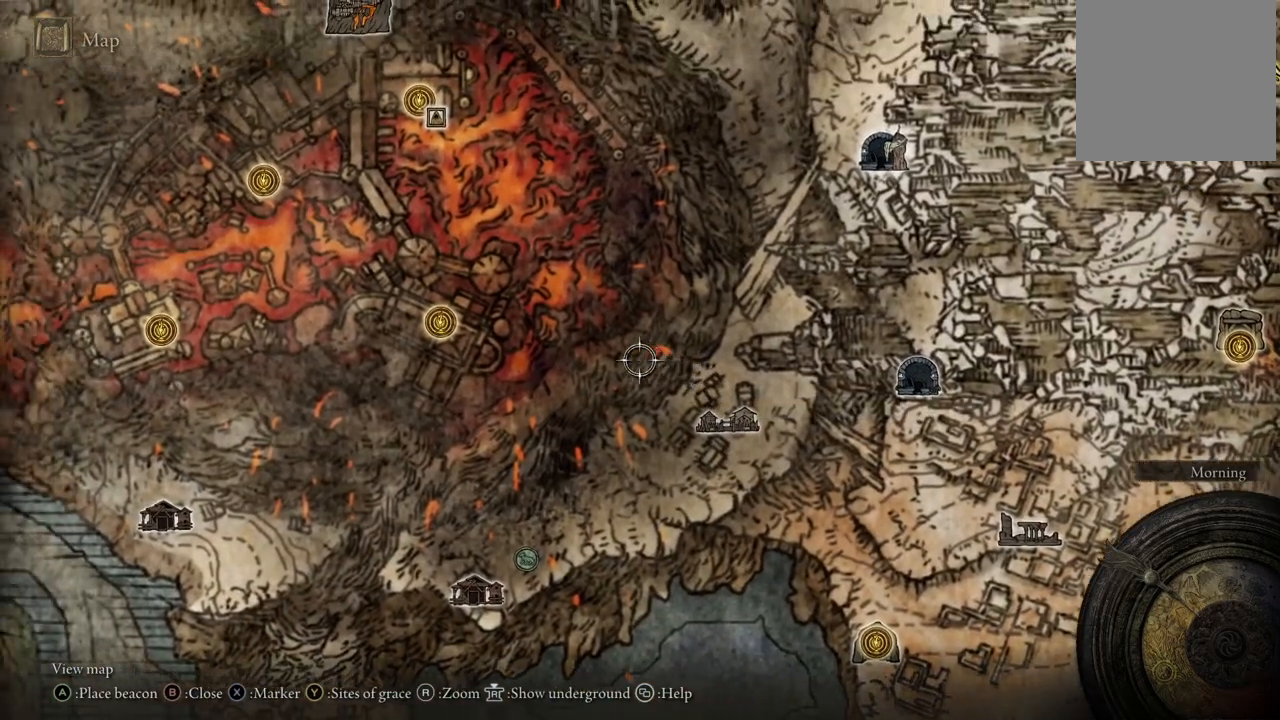
{"dt_ms": 500, "buttons": [], "left_stick": "left", "right_stick": "center", "events": [[383, "left_stick", "left"]]}
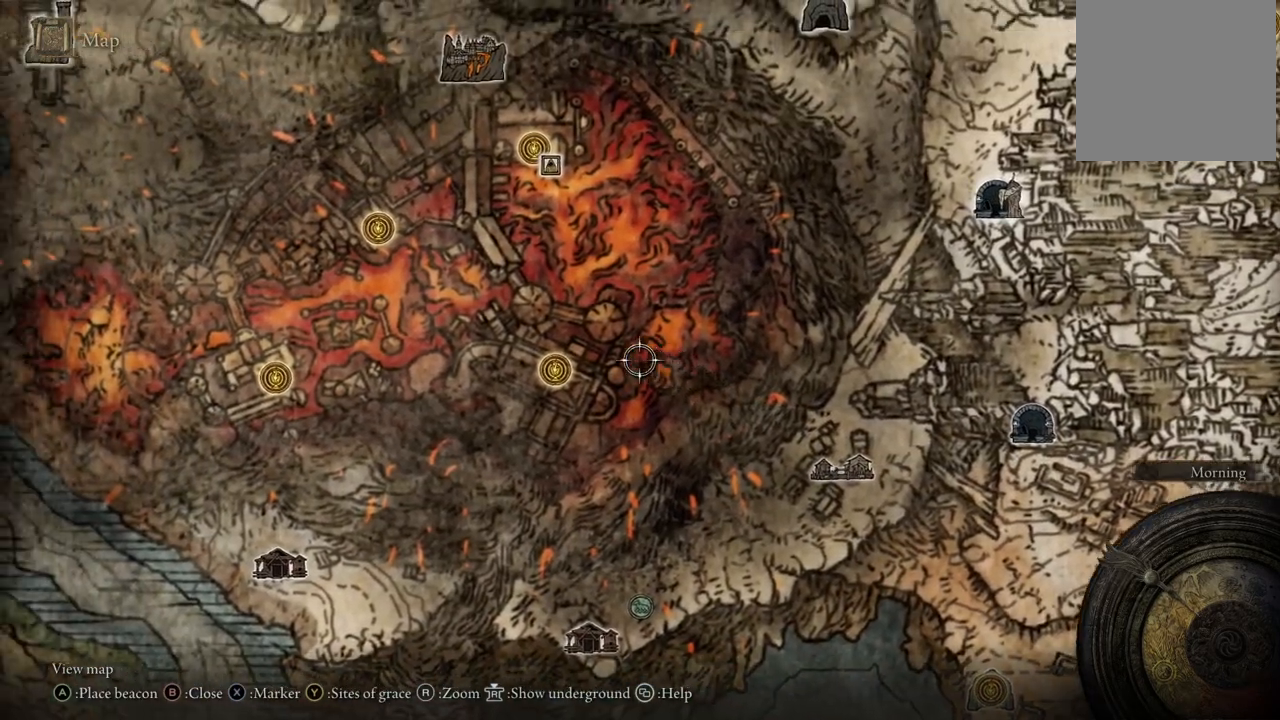
{"dt_ms": 500, "buttons": [], "left_stick": "up-left", "right_stick": "center", "events": [[33, "left_stick", "center"], [183, "left_stick", "up-left"]]}
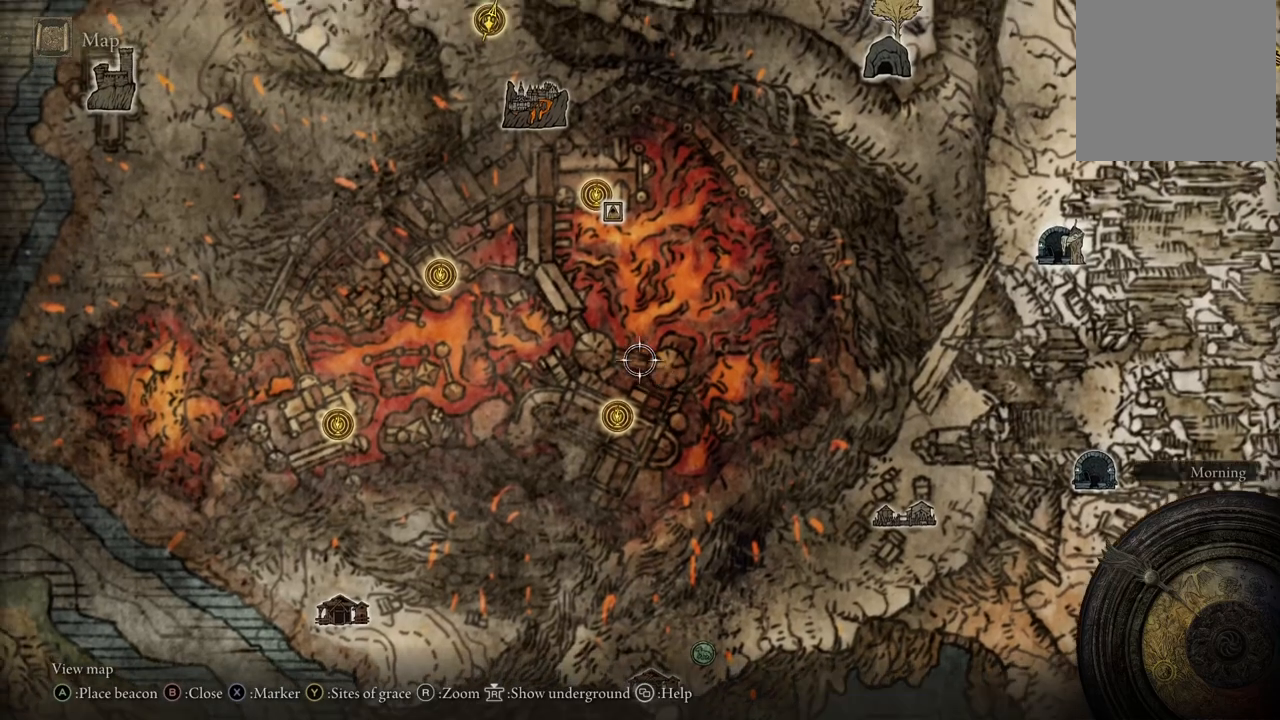
{"dt_ms": 500, "buttons": [], "left_stick": "up", "right_stick": "center", "events": [[467, "left_stick", "up"]]}
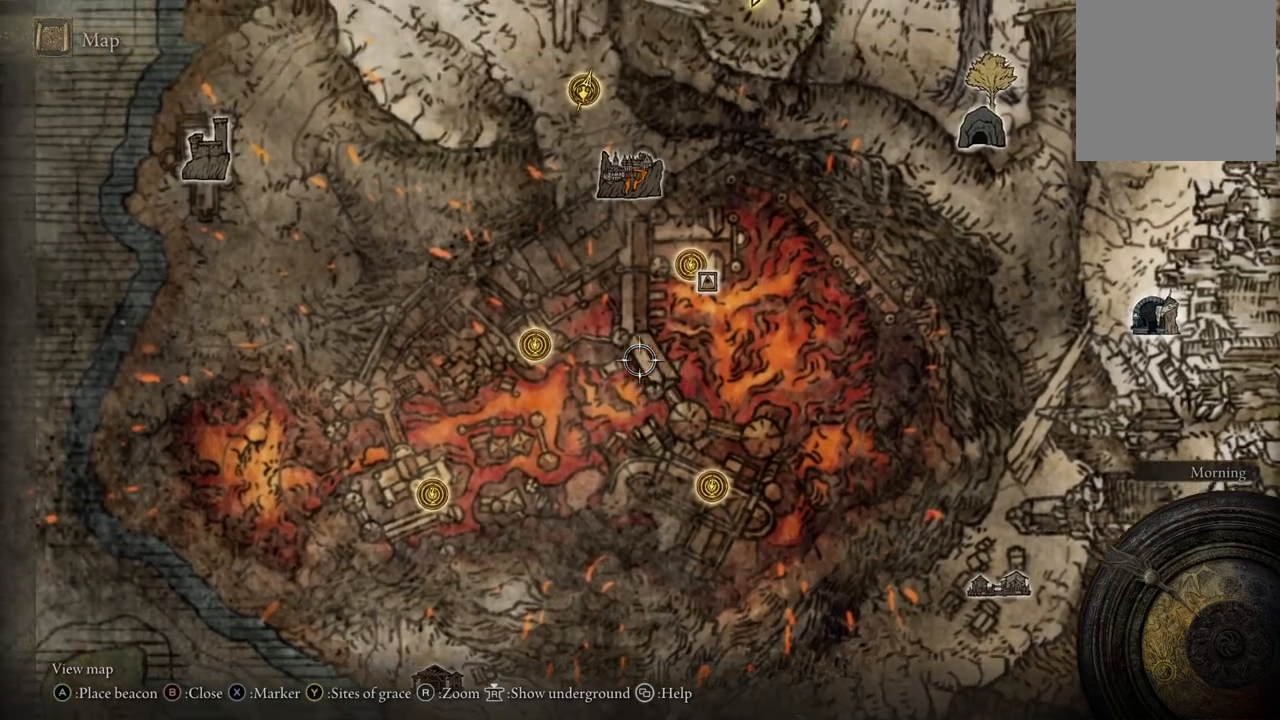
{"dt_ms": 500, "buttons": [], "left_stick": "up-left", "right_stick": "center", "events": [[250, "left_stick", "up-left"]]}
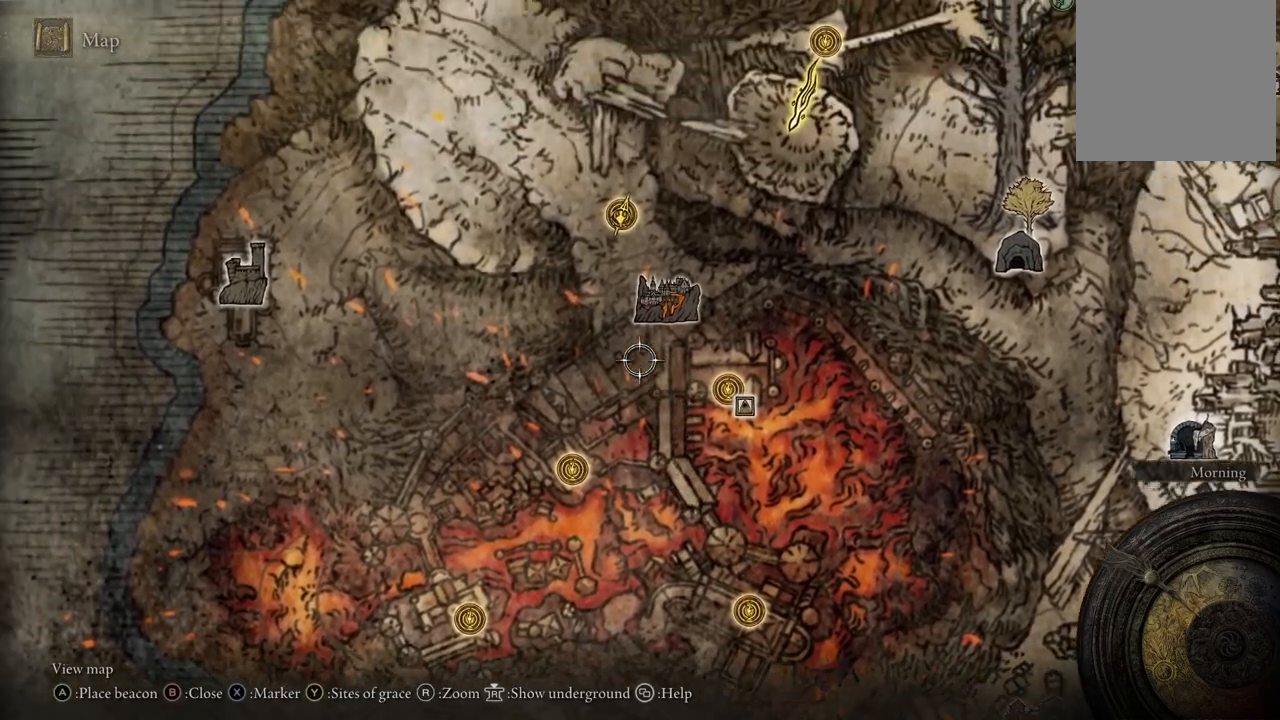
{"dt_ms": 500, "buttons": [], "left_stick": "center", "right_stick": "center", "events": [[217, "left_stick", "up"], [383, "left_stick", "center"]]}
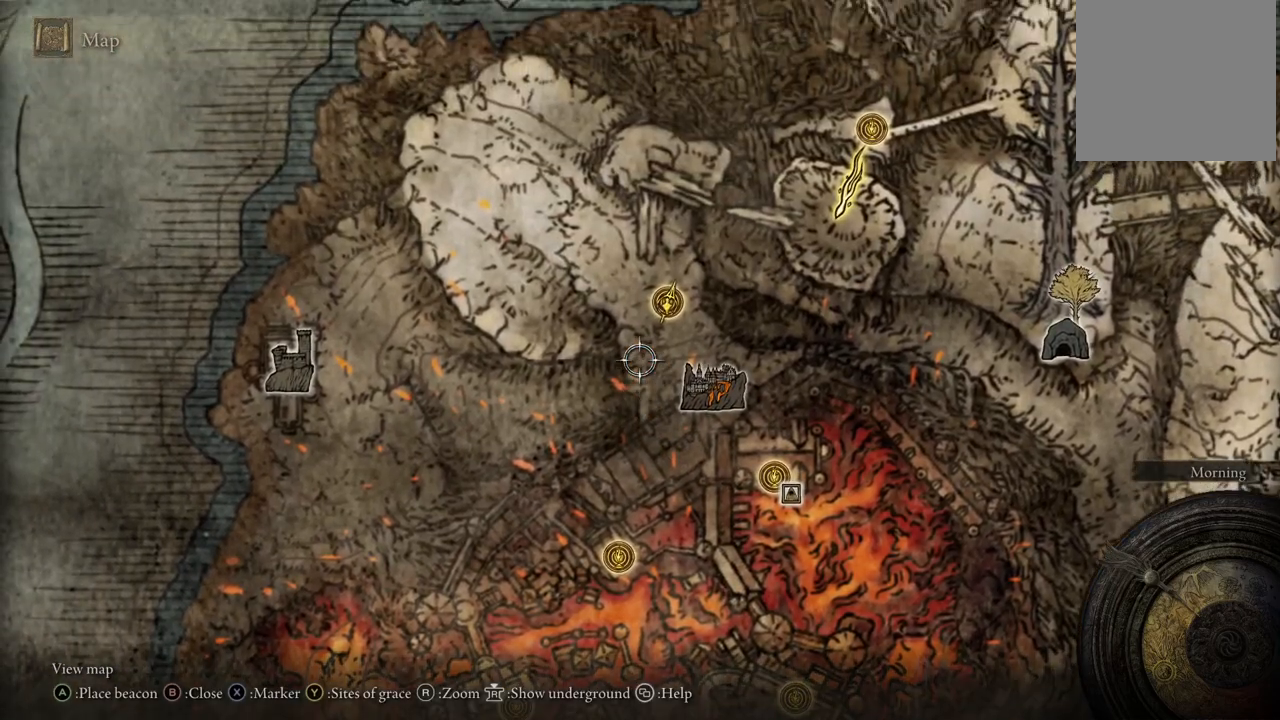
{"dt_ms": 500, "buttons": [], "left_stick": "up-right", "right_stick": "center", "events": [[100, "left_stick", "down-left"], [150, "left_stick", "left"], [250, "left_stick", "up-left"], [400, "left_stick", "up-right"]]}
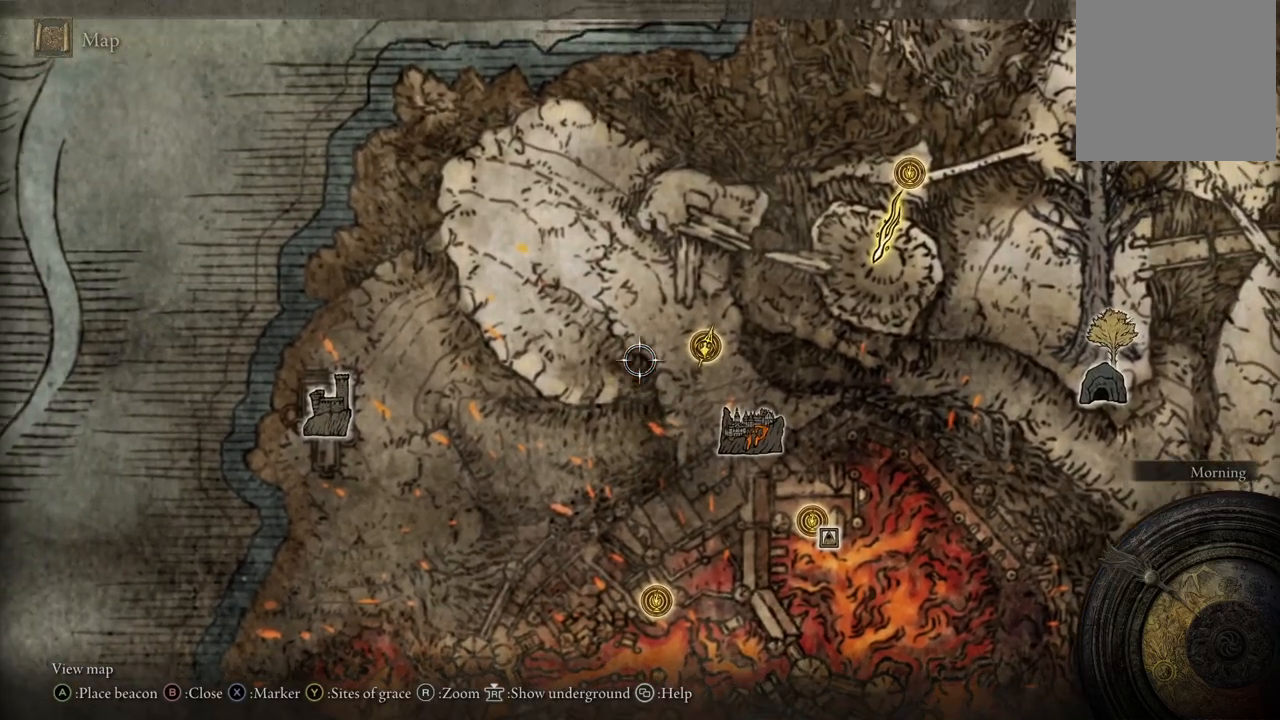
{"dt_ms": 1000, "buttons": [], "left_stick": "down-left", "right_stick": "center", "events": [[150, "left_stick", "down-right"], [283, "left_stick", "center"], [483, "left_stick", "left"], [800, "left_stick", "center"], [983, "left_stick", "down-left"]]}
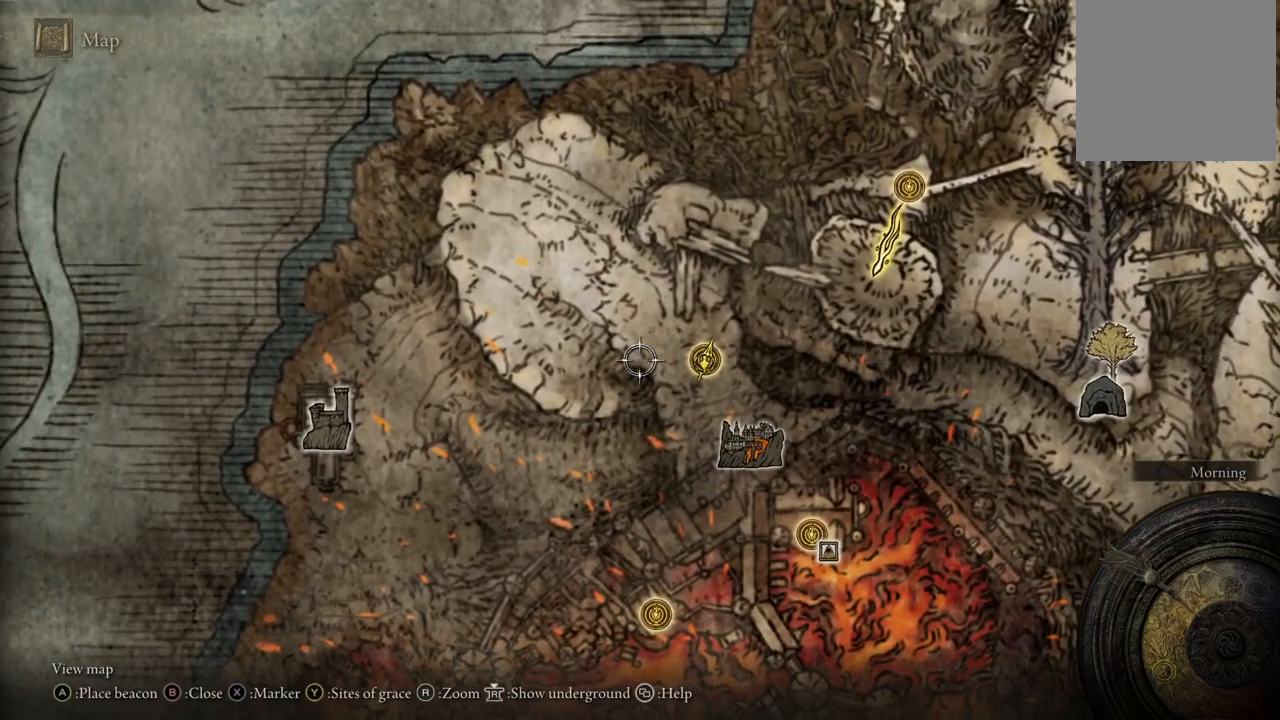
{"dt_ms": 500, "buttons": [], "left_stick": "right", "right_stick": "center", "events": [[350, "left_stick", "down-right"], [433, "left_stick", "right"]]}
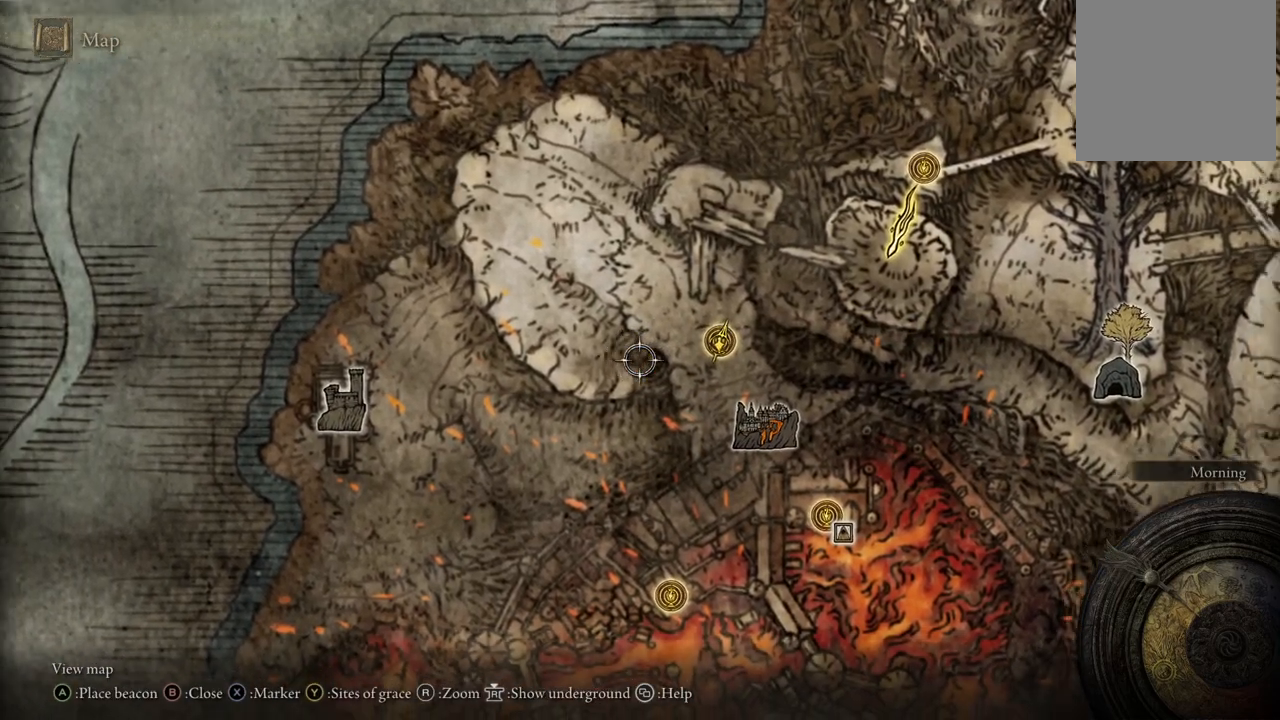
{"dt_ms": 500, "buttons": [], "left_stick": "right", "right_stick": "center", "events": []}
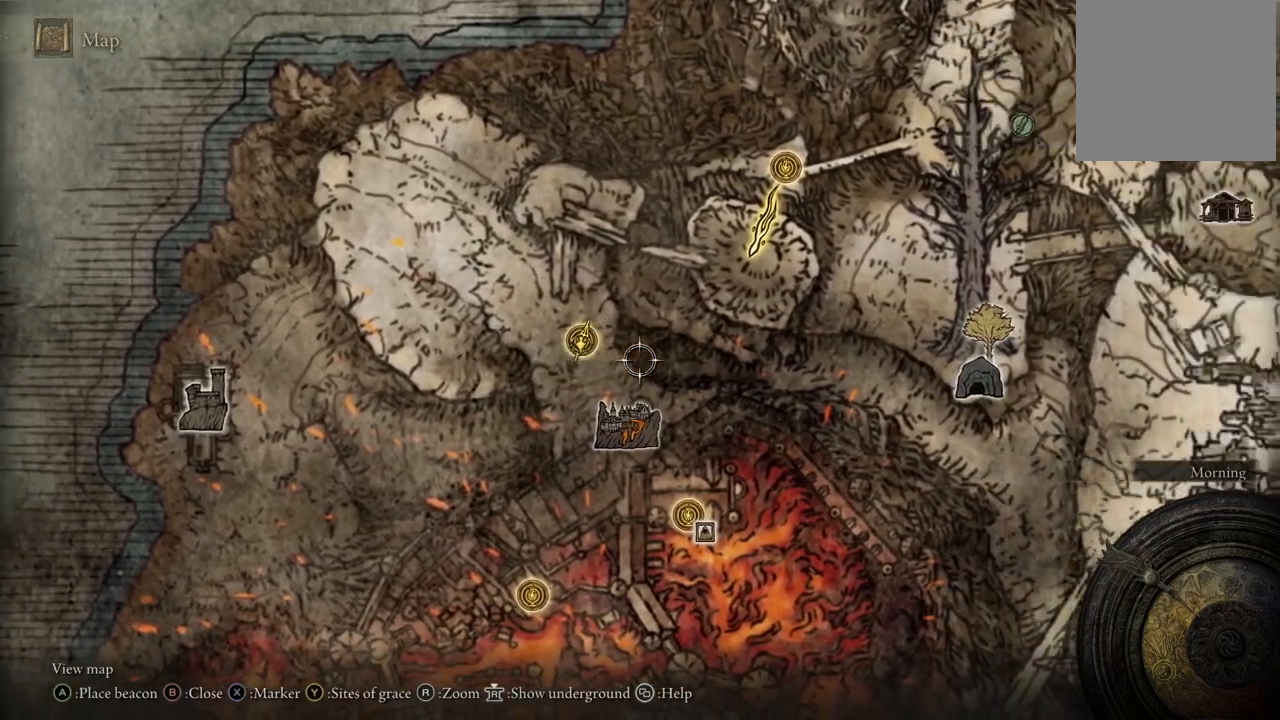
{"dt_ms": 500, "buttons": [], "left_stick": "down-right", "right_stick": "center", "events": [[117, "left_stick", "center"], [367, "left_stick", "right"], [417, "left_stick", "down-right"]]}
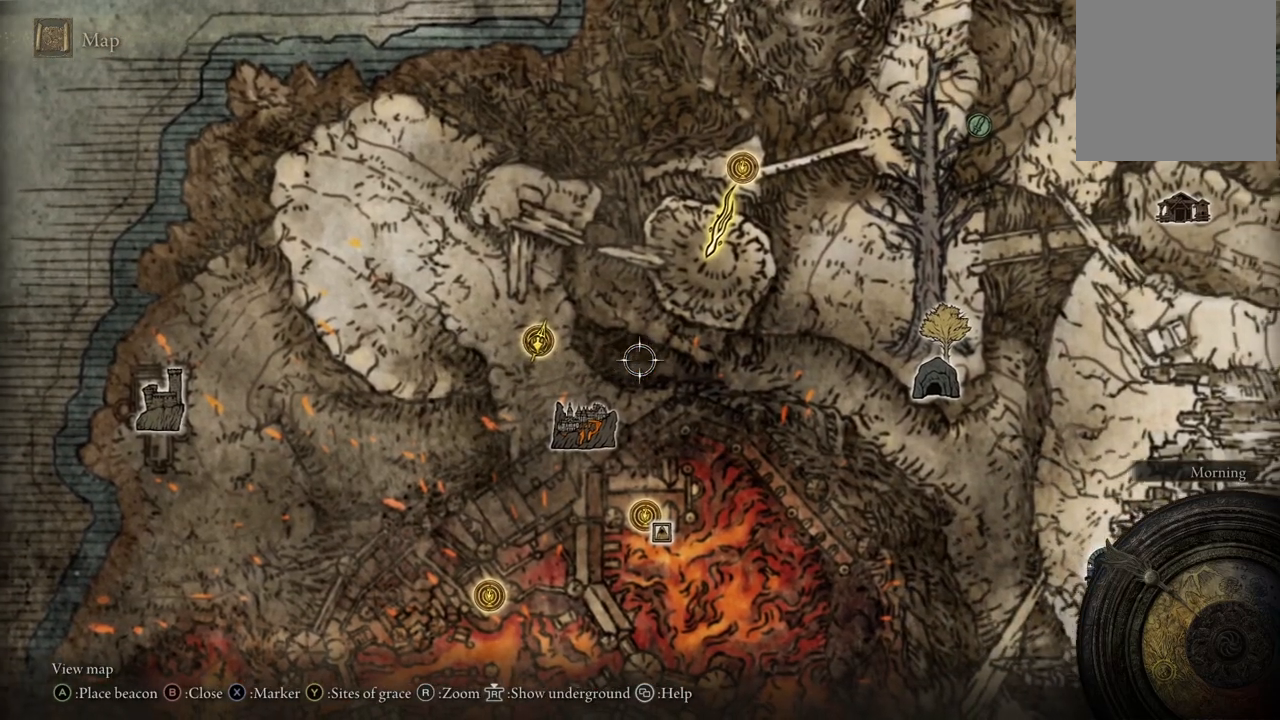
{"dt_ms": 500, "buttons": [], "left_stick": "down-right", "right_stick": "center", "events": []}